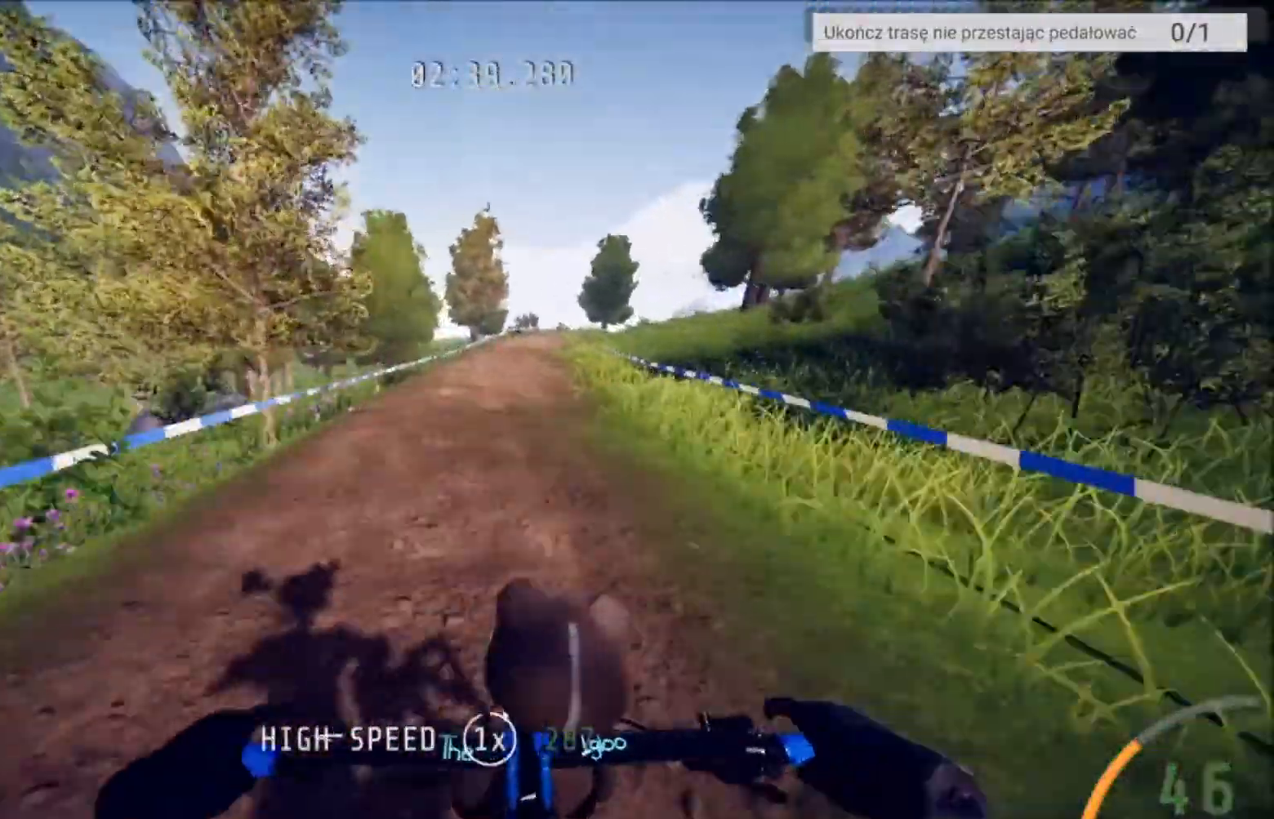
Gameplay with a controller (Xbox layout); each line is a JSON object with the inputs held at the frame after it. "events" lists button and stick changes between this image and that frame as [ms after this image, input, new state], when the widget could be followed in between.
{"buttons": ["R2"], "left_stick": "center", "right_stick": "center", "events": [[333, "left_stick", "center"]]}
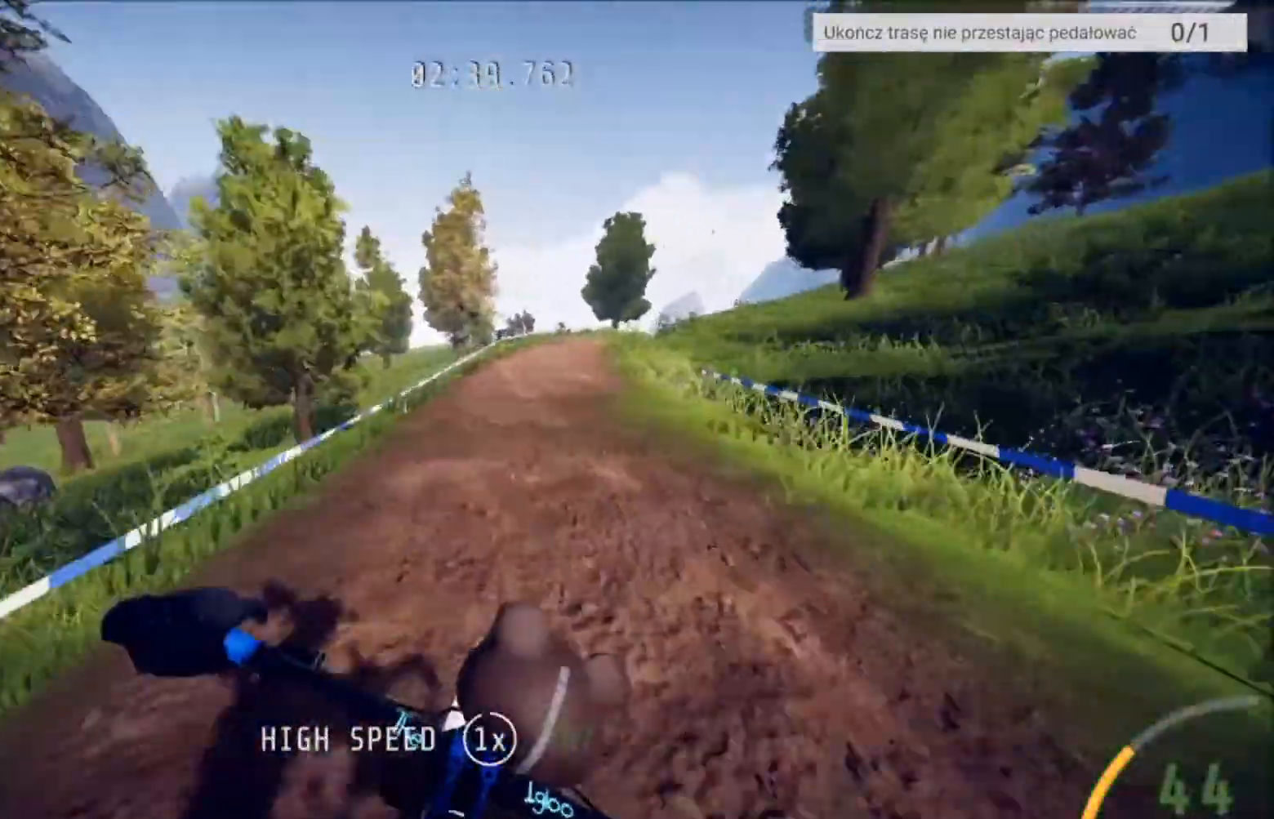
{"buttons": ["R2"], "left_stick": "center", "right_stick": "center", "events": [[33, "left_stick", "right"], [234, "left_stick", "center"]]}
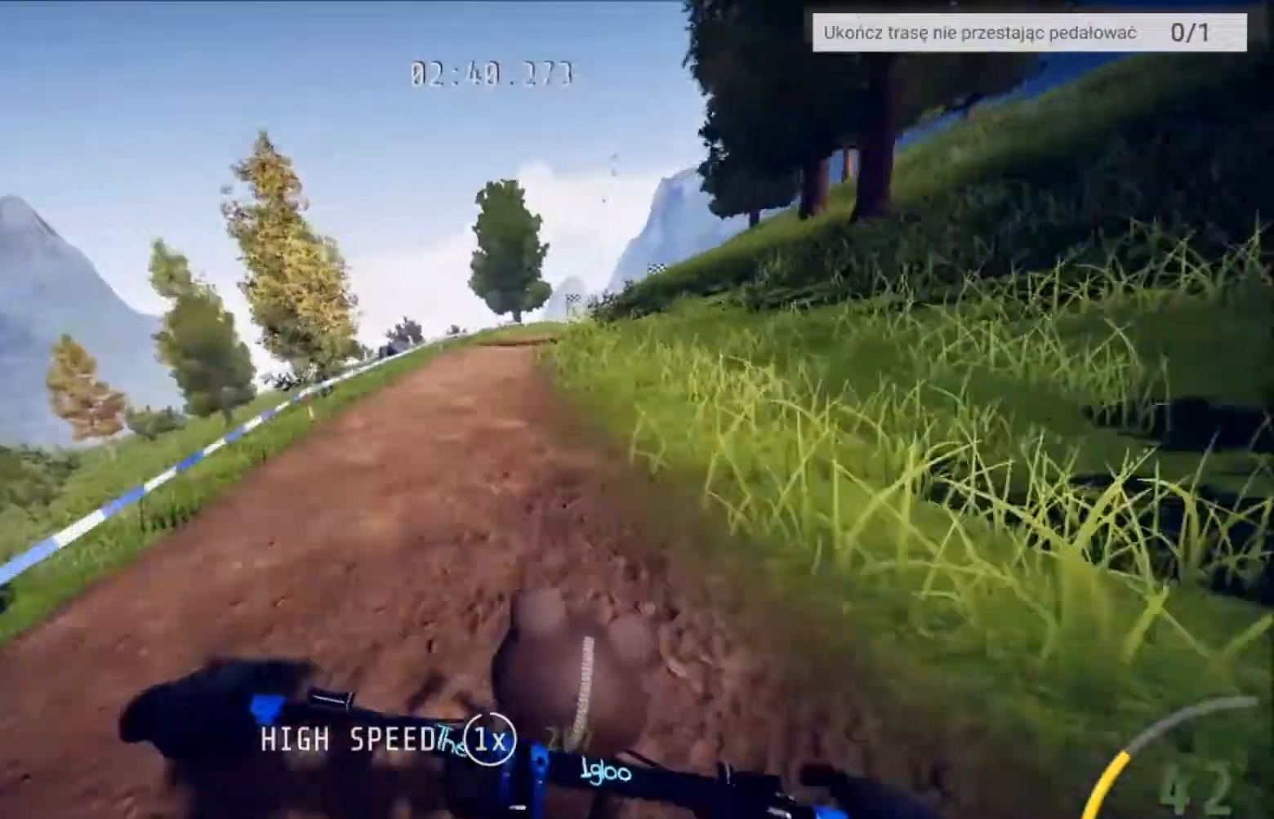
{"buttons": ["R2"], "left_stick": "down", "right_stick": "up", "events": [[66, "right_stick", "down"], [200, "left_stick", "right"], [400, "left_stick", "down"], [467, "right_stick", "up"]]}
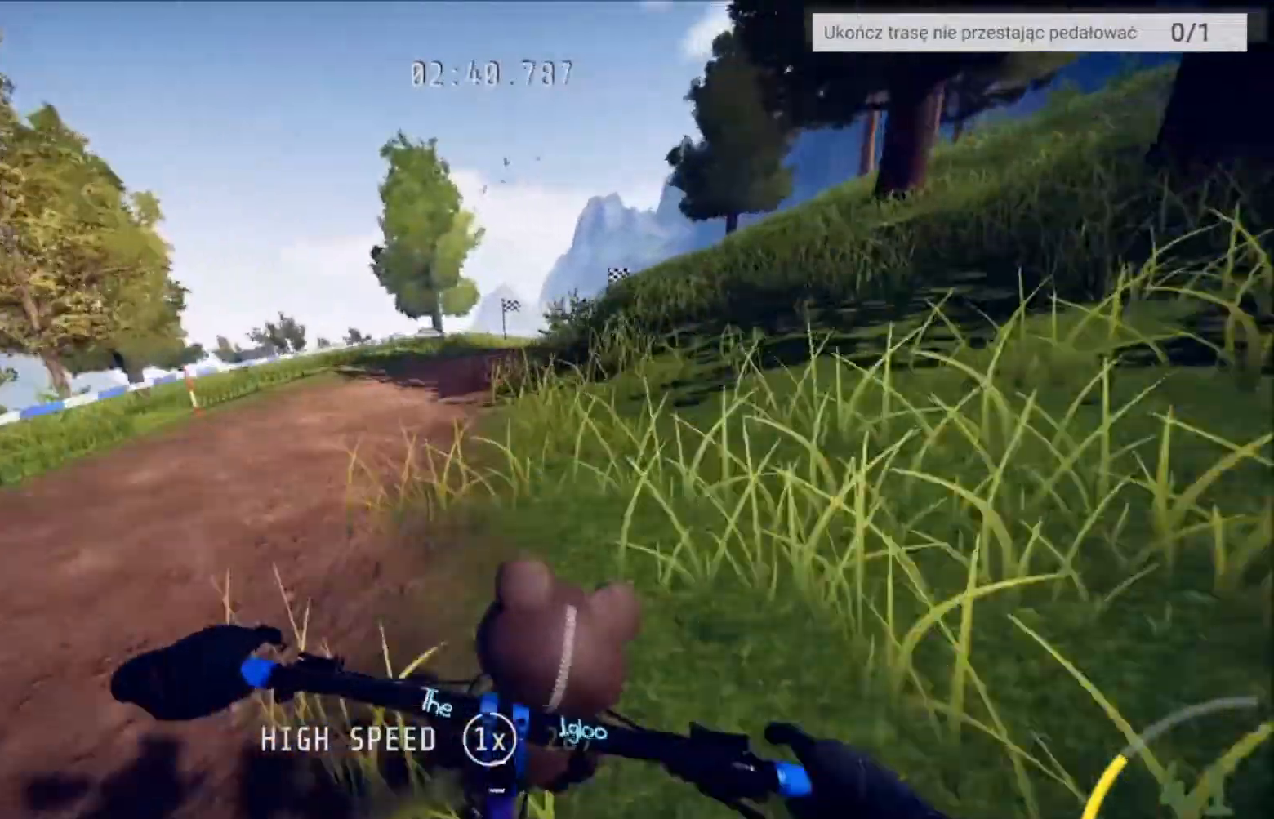
{"buttons": ["R2"], "left_stick": "right", "right_stick": "center", "events": [[100, "left_stick", "center"], [334, "right_stick", "center"], [501, "left_stick", "right"]]}
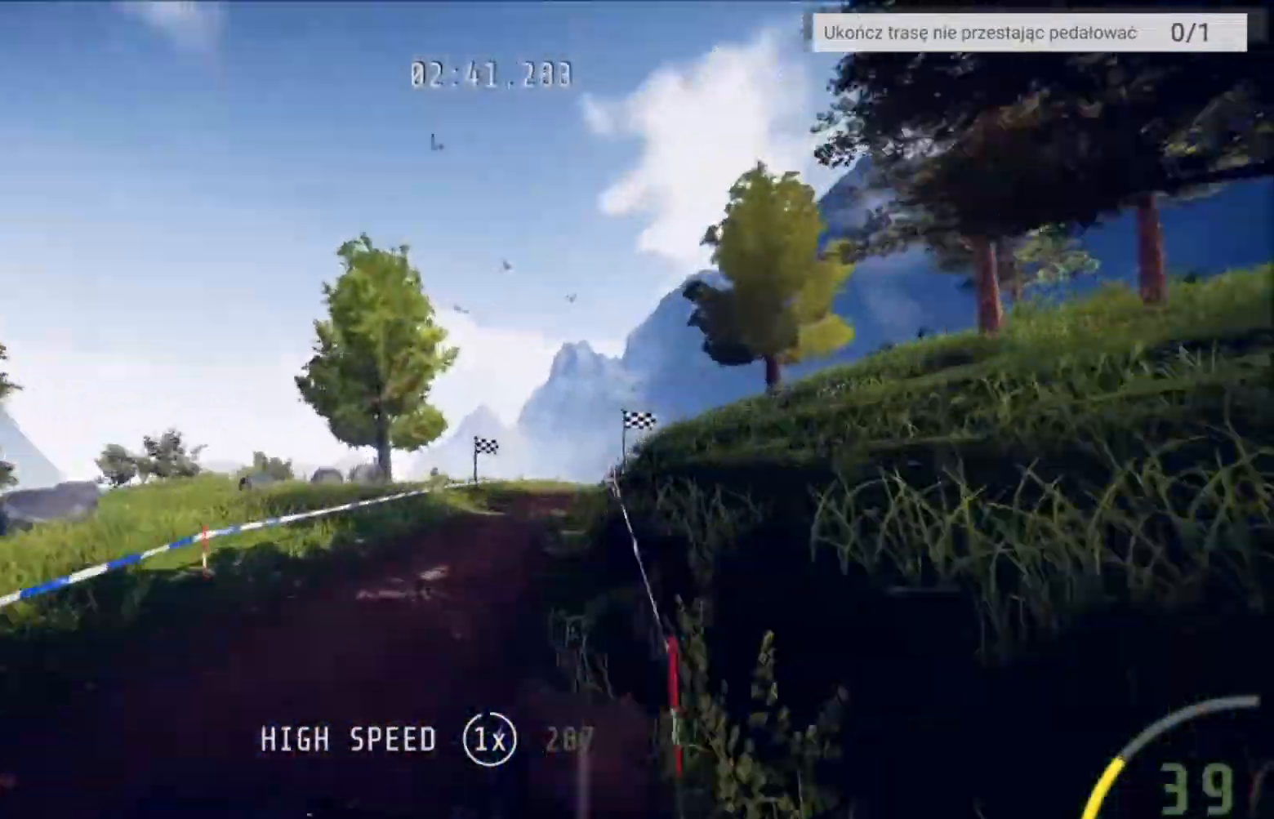
{"buttons": ["R2"], "left_stick": "right", "right_stick": "center", "events": [[166, "left_stick", "center"], [500, "left_stick", "right"]]}
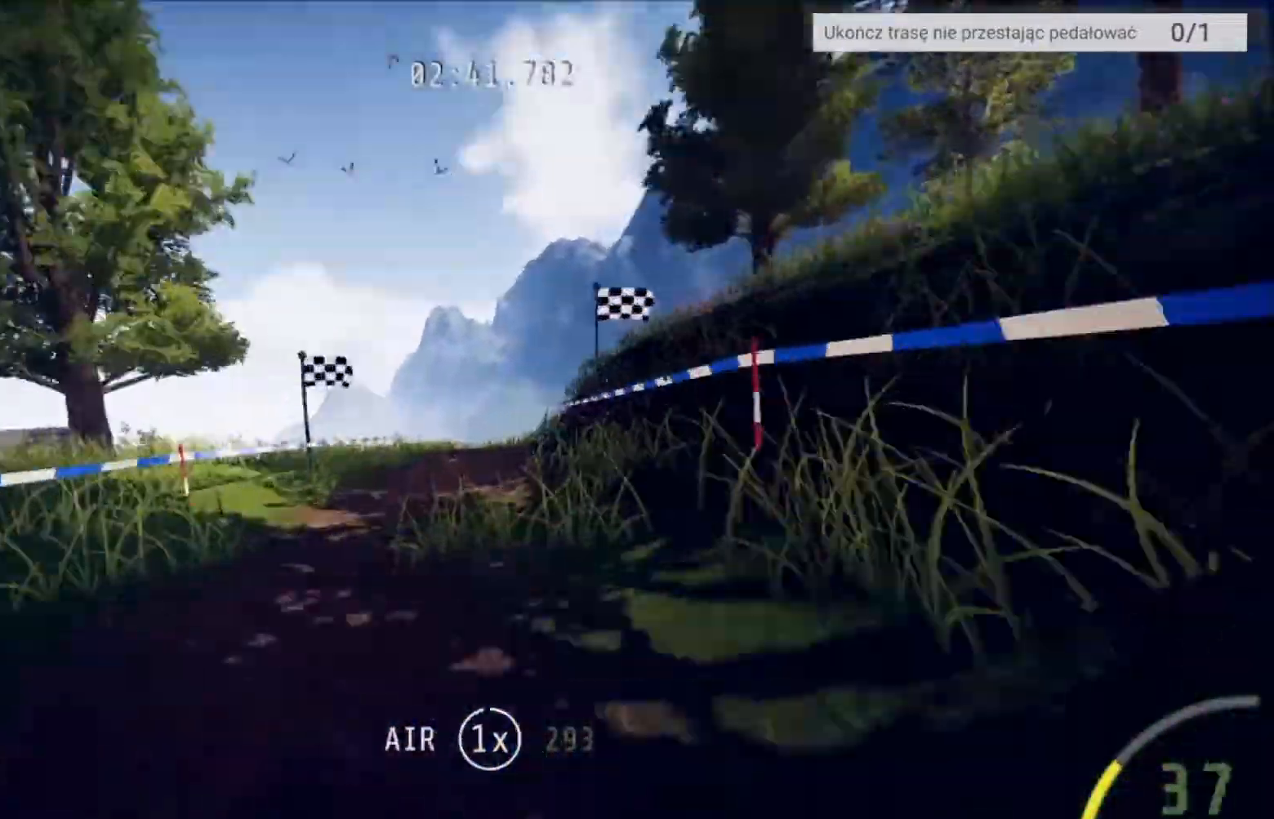
{"buttons": ["R2"], "left_stick": "center", "right_stick": "center", "events": [[200, "left_stick", "center"]]}
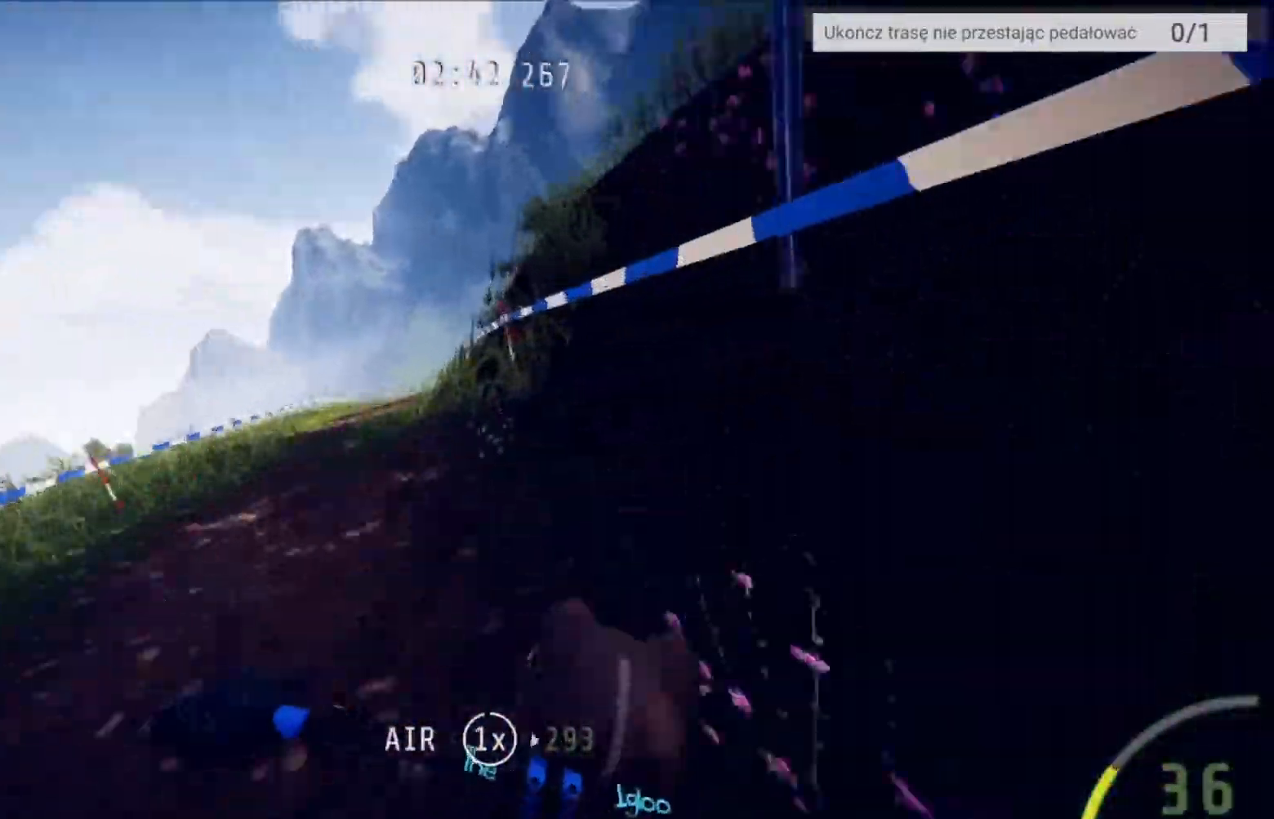
{"buttons": ["R2"], "left_stick": "center", "right_stick": "center", "events": [[200, "left_stick", "left"], [433, "left_stick", "center"]]}
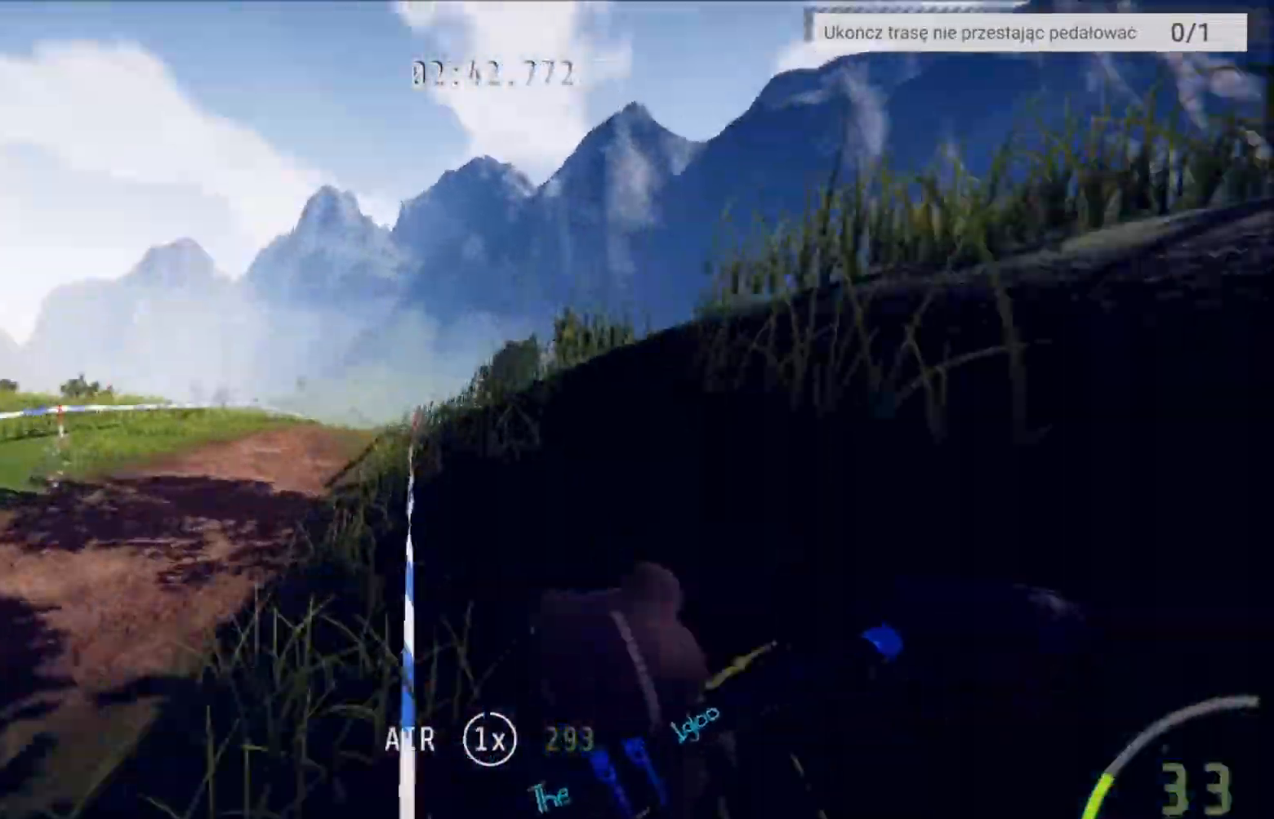
{"buttons": ["R2"], "left_stick": "center", "right_stick": "center", "events": [[67, "left_stick", "left"], [167, "left_stick", "center"], [400, "left_stick", "left"], [501, "left_stick", "center"]]}
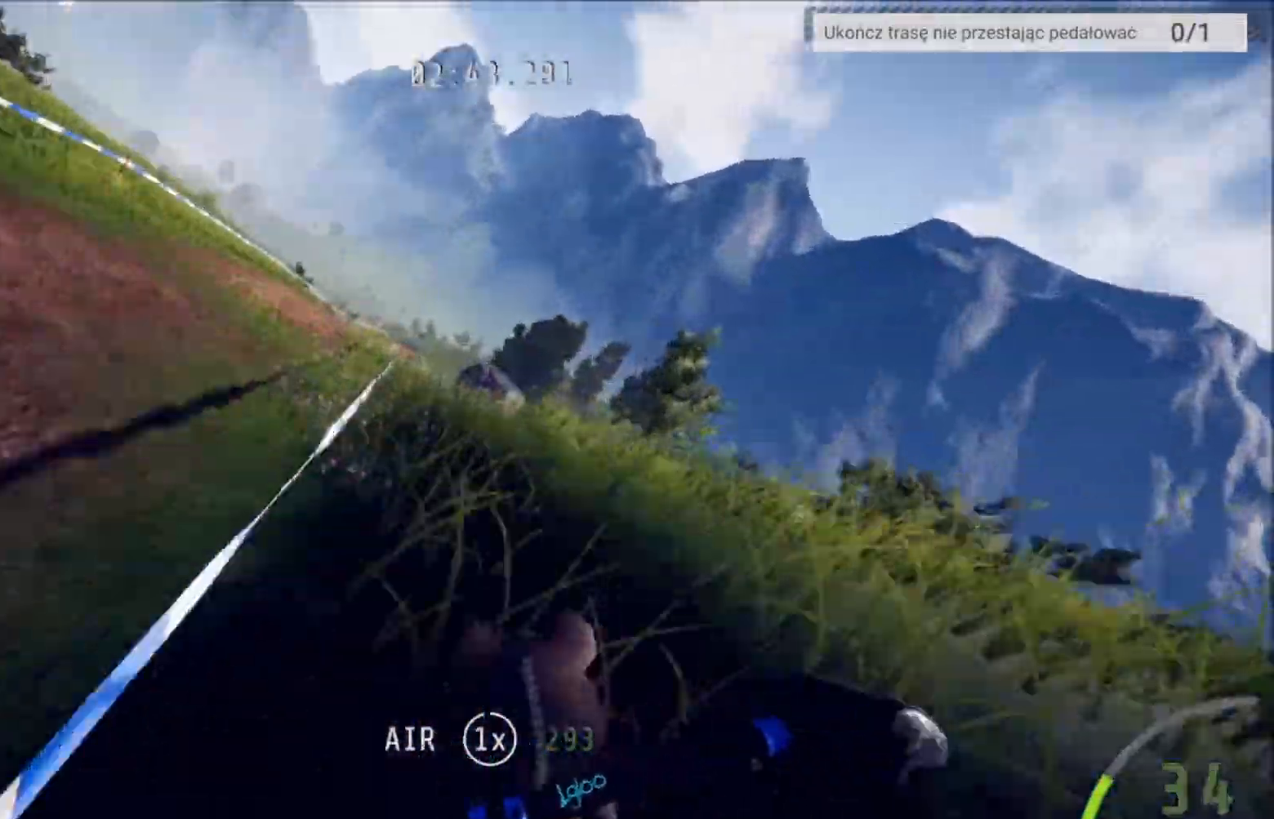
{"buttons": ["R2"], "left_stick": "center", "right_stick": "center", "events": [[333, "left_stick", "left"], [500, "left_stick", "center"]]}
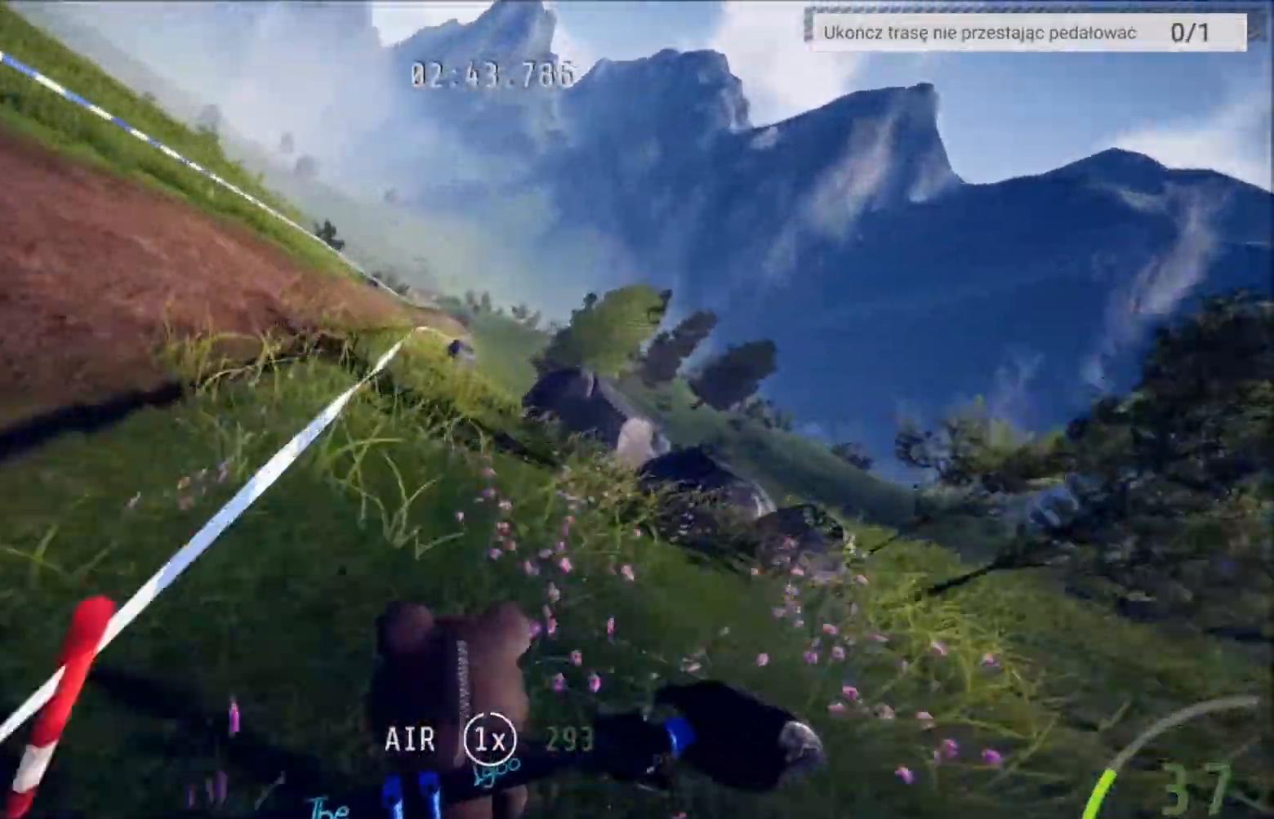
{"buttons": ["R2"], "left_stick": "center", "right_stick": "center", "events": [[267, "left_stick", "left"], [434, "left_stick", "center"]]}
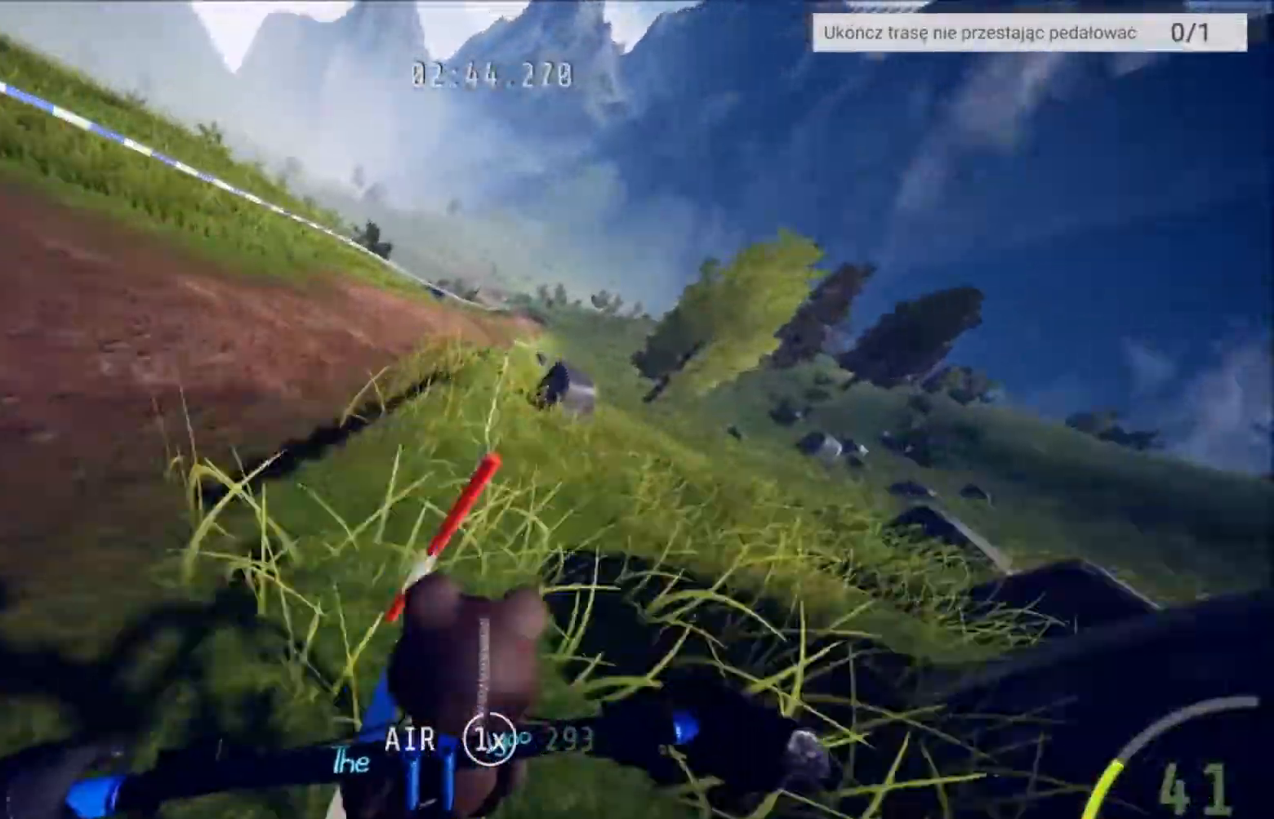
{"buttons": ["R2"], "left_stick": "right", "right_stick": "center", "events": [[200, "left_stick", "right"], [200, "right_stick", "down"], [467, "right_stick", "center"]]}
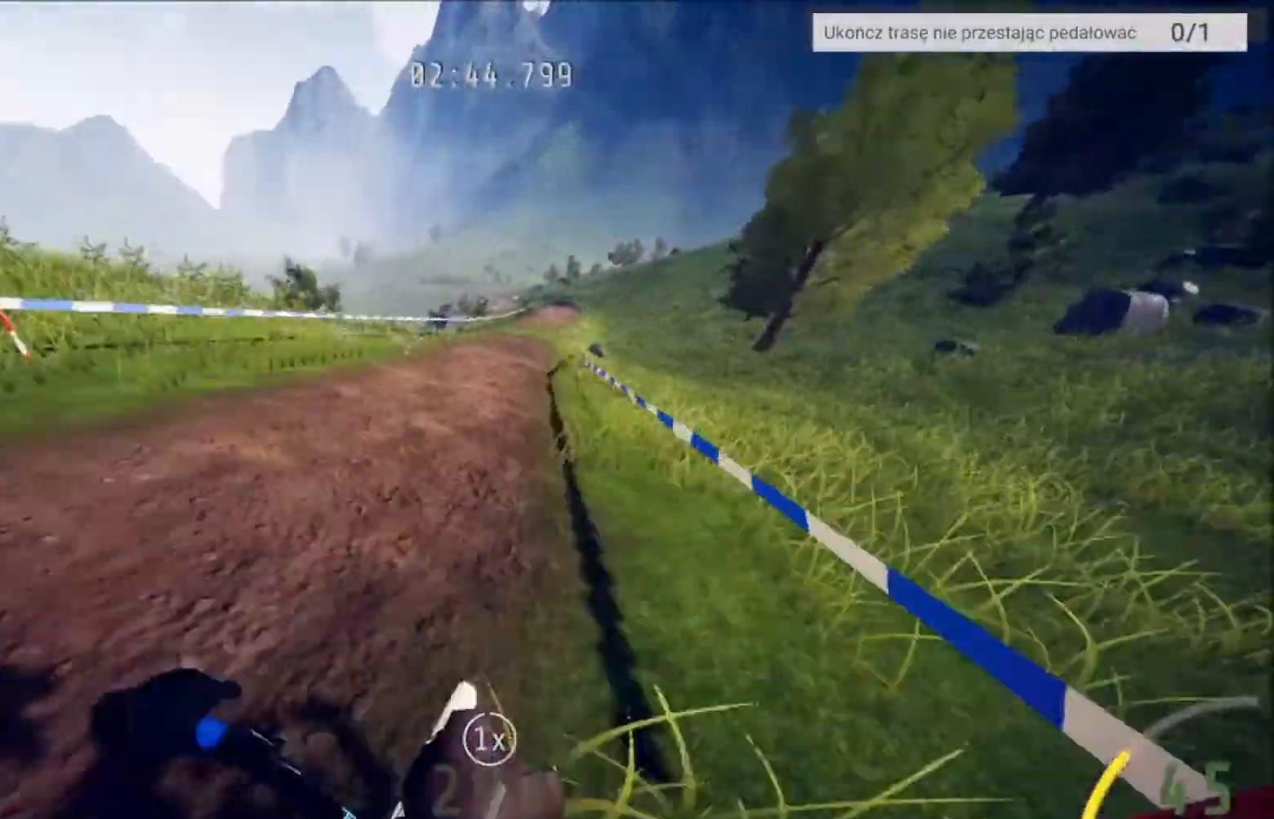
{"buttons": ["R2"], "left_stick": "left", "right_stick": "center", "events": [[67, "left_stick", "center"], [300, "left_stick", "left"]]}
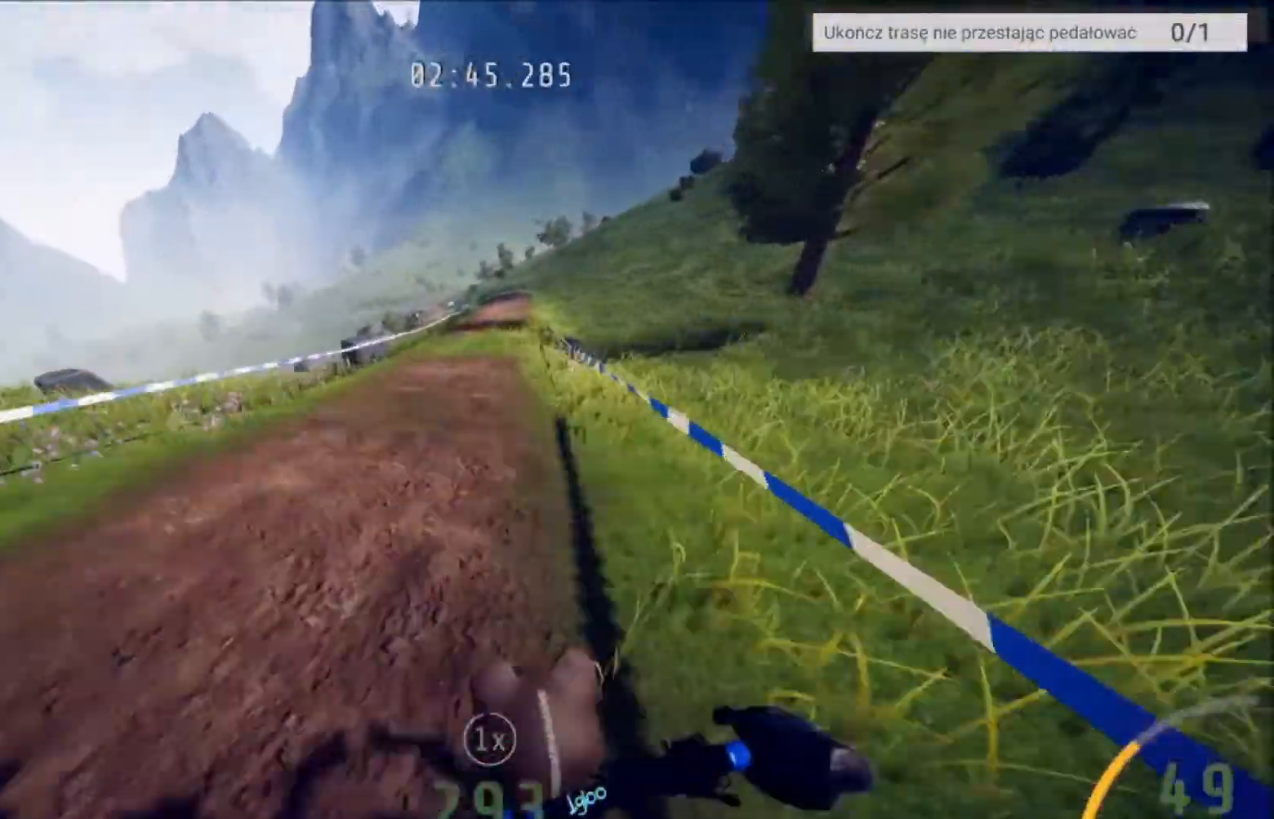
{"buttons": ["R2"], "left_stick": "right", "right_stick": "center", "events": [[33, "left_stick", "center"], [400, "left_stick", "right"]]}
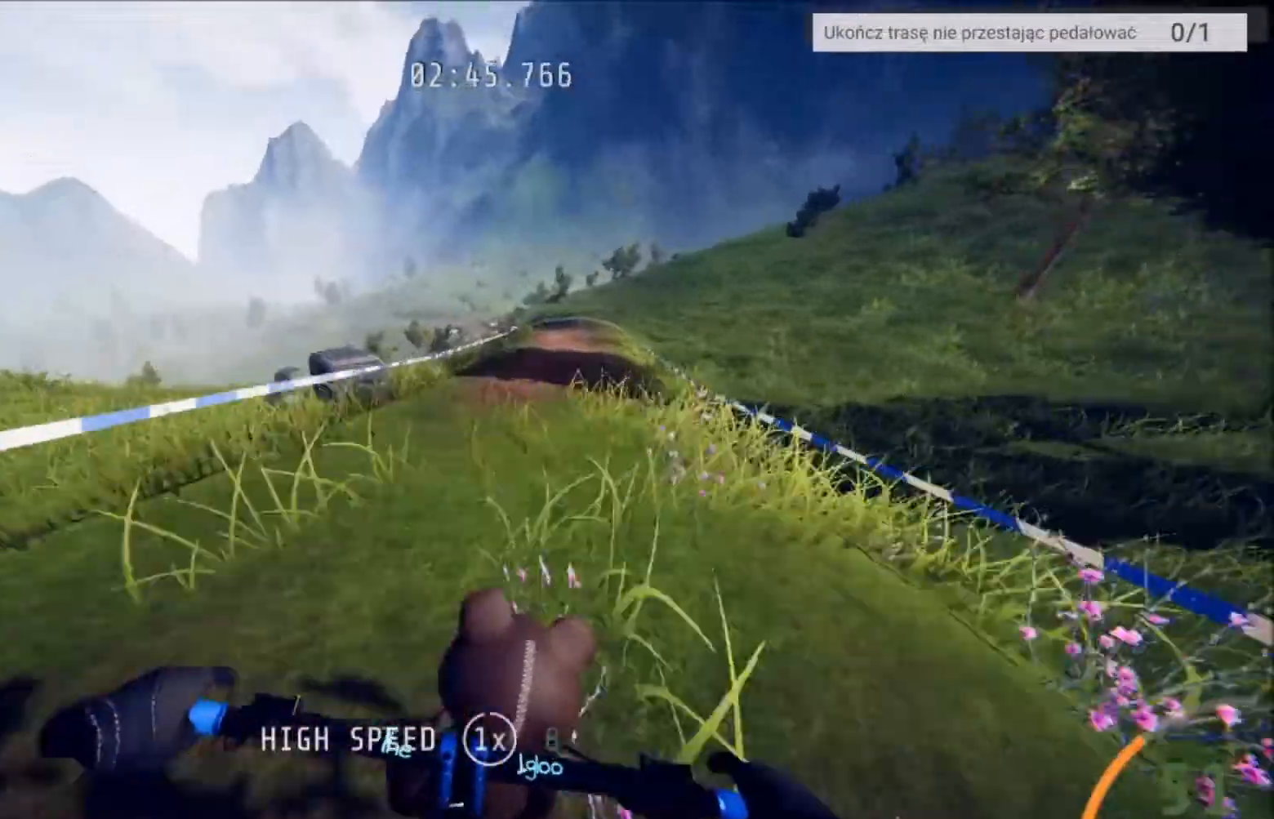
{"buttons": ["R2"], "left_stick": "center", "right_stick": "center", "events": [[33, "left_stick", "center"]]}
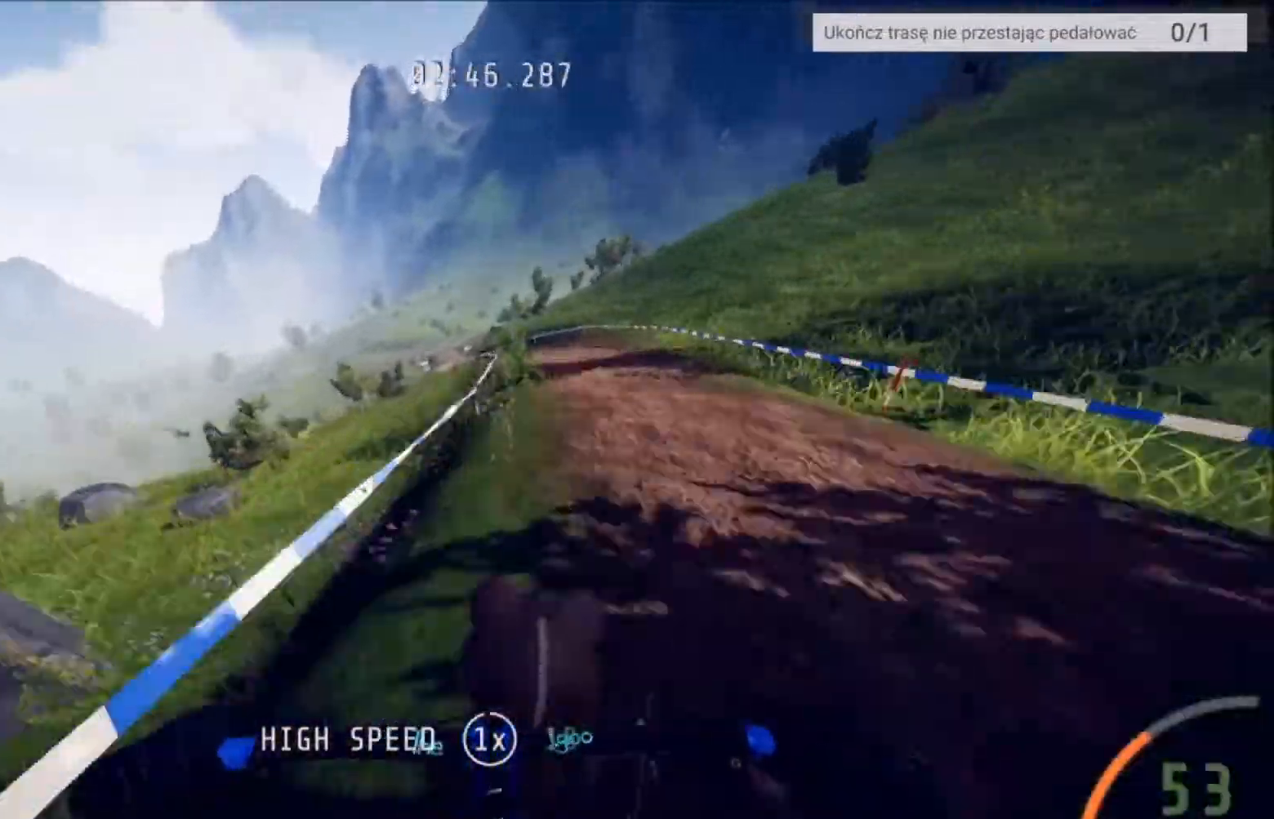
{"buttons": ["R2"], "left_stick": "center", "right_stick": "center", "events": []}
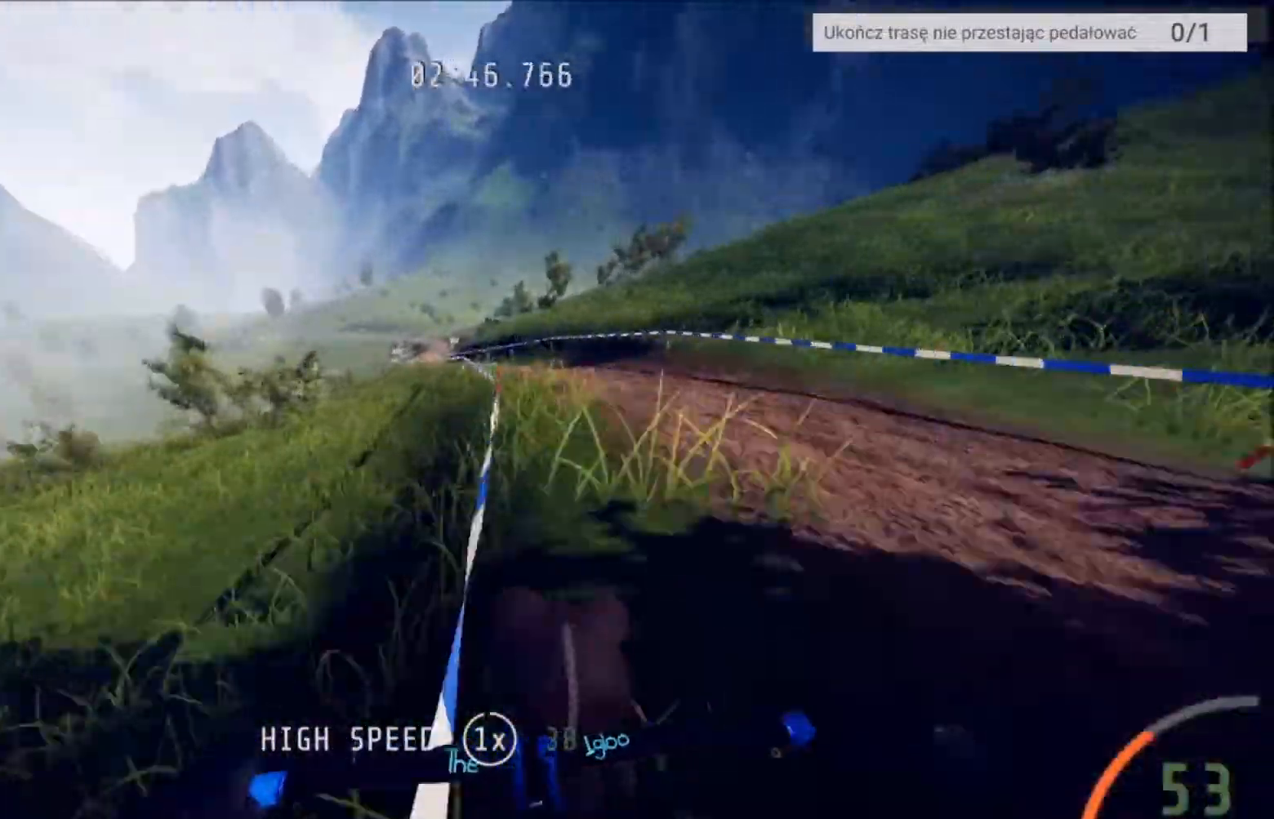
{"buttons": ["R2"], "left_stick": "left", "right_stick": "center", "events": [[400, "left_stick", "left"]]}
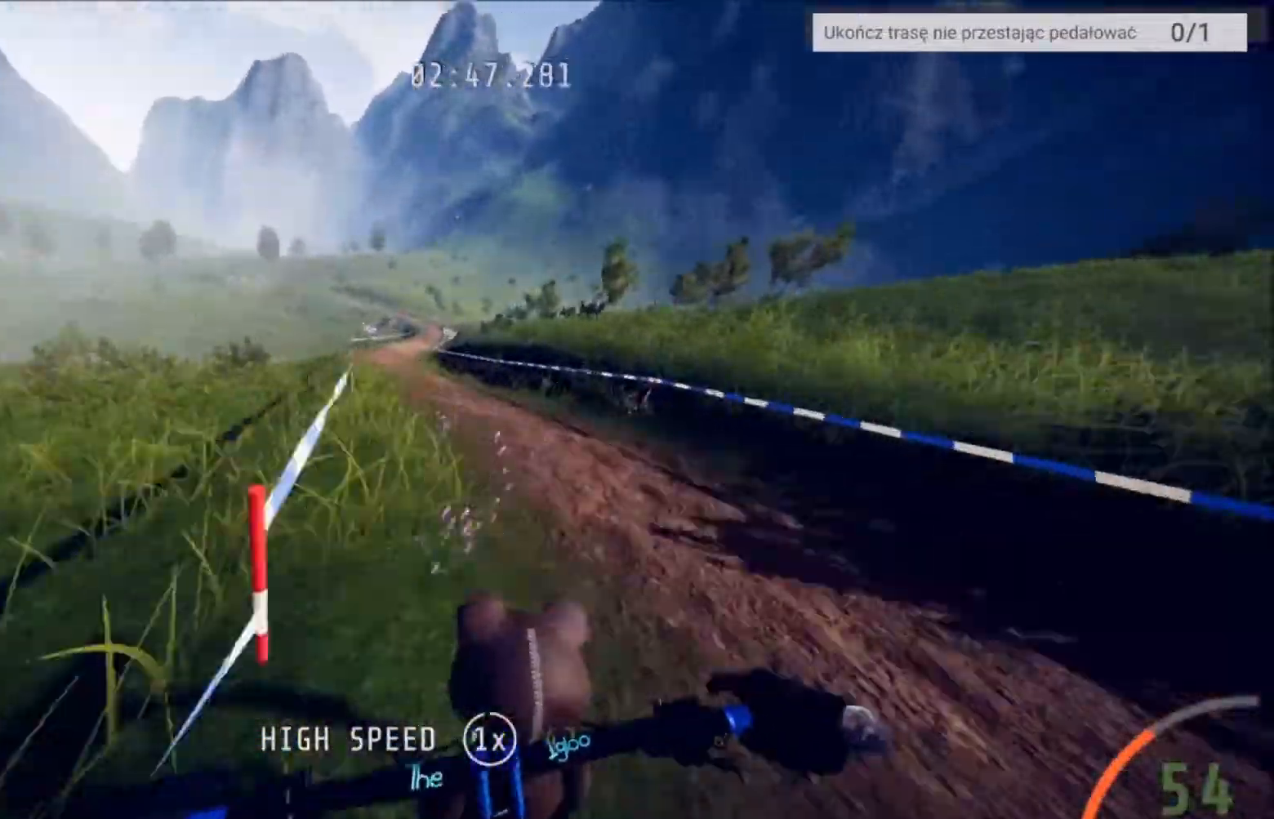
{"buttons": ["R2"], "left_stick": "center", "right_stick": "center", "events": [[166, "left_stick", "center"]]}
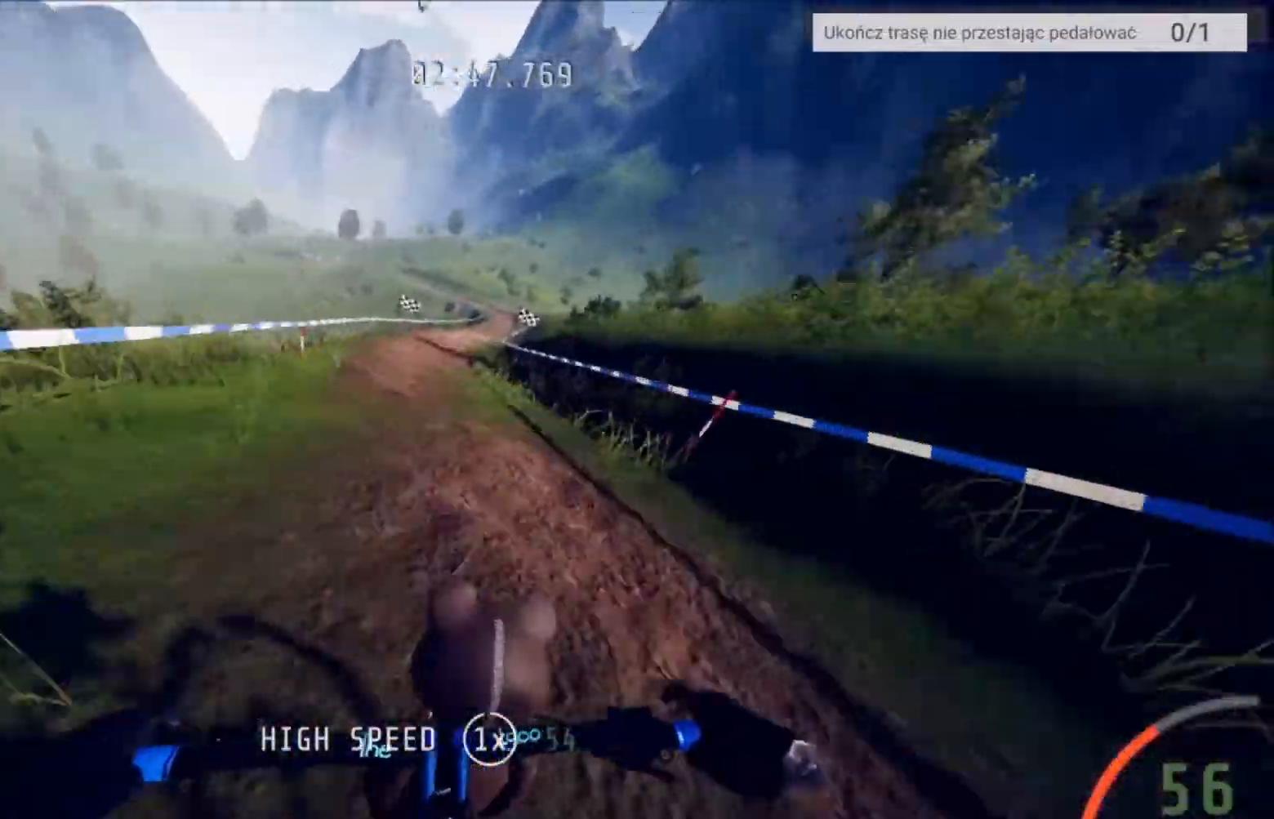
{"buttons": ["R2"], "left_stick": "right", "right_stick": "center", "events": [[200, "left_stick", "left"], [334, "left_stick", "center"], [501, "left_stick", "right"]]}
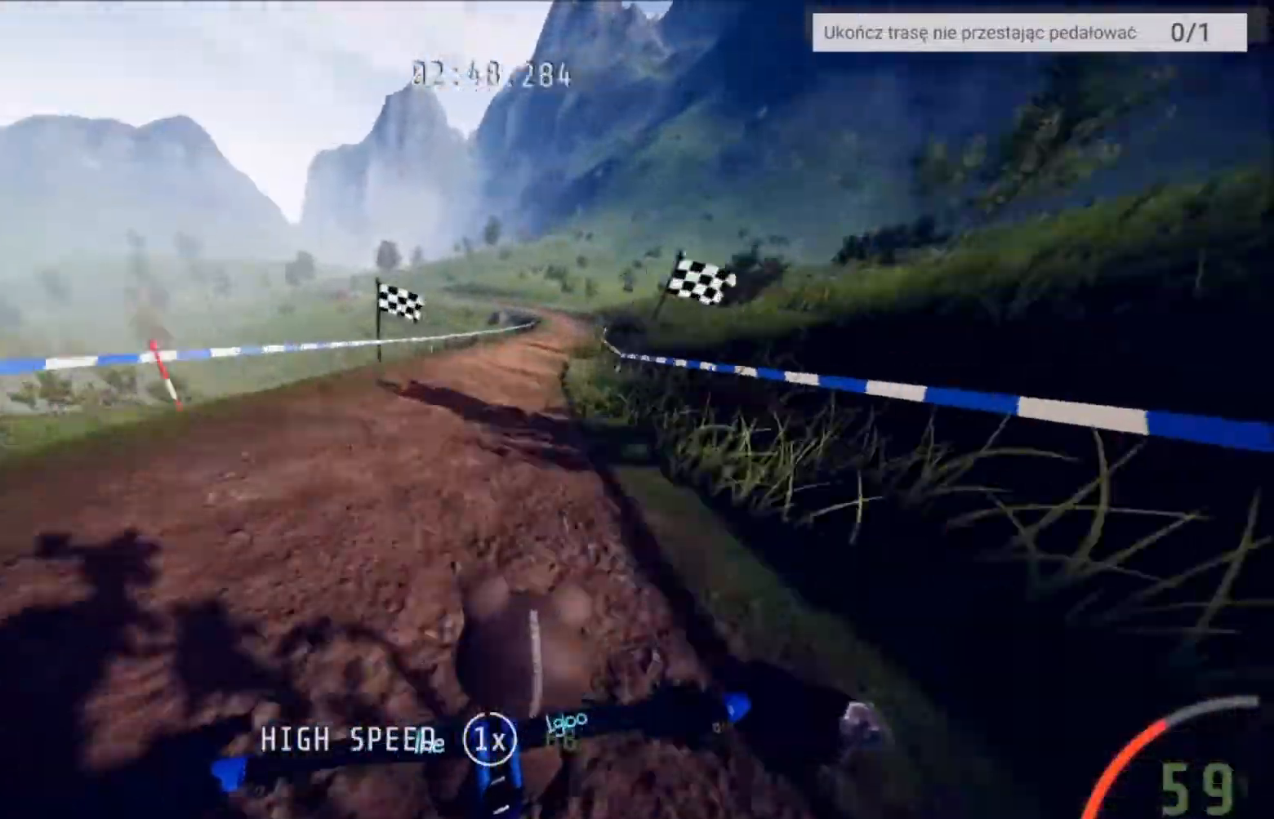
{"buttons": ["R2"], "left_stick": "center", "right_stick": "center", "events": [[300, "left_stick", "center"]]}
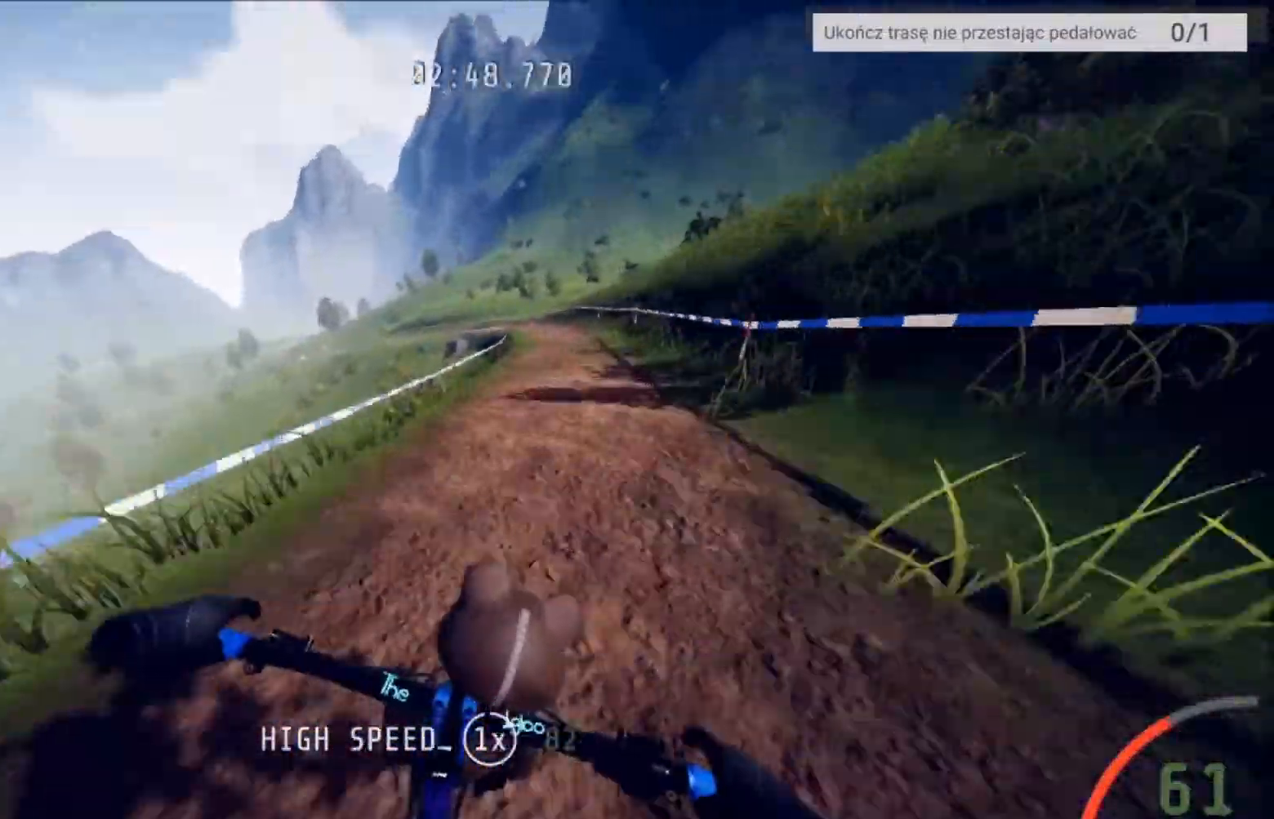
{"buttons": ["R2"], "left_stick": "center", "right_stick": "center", "events": []}
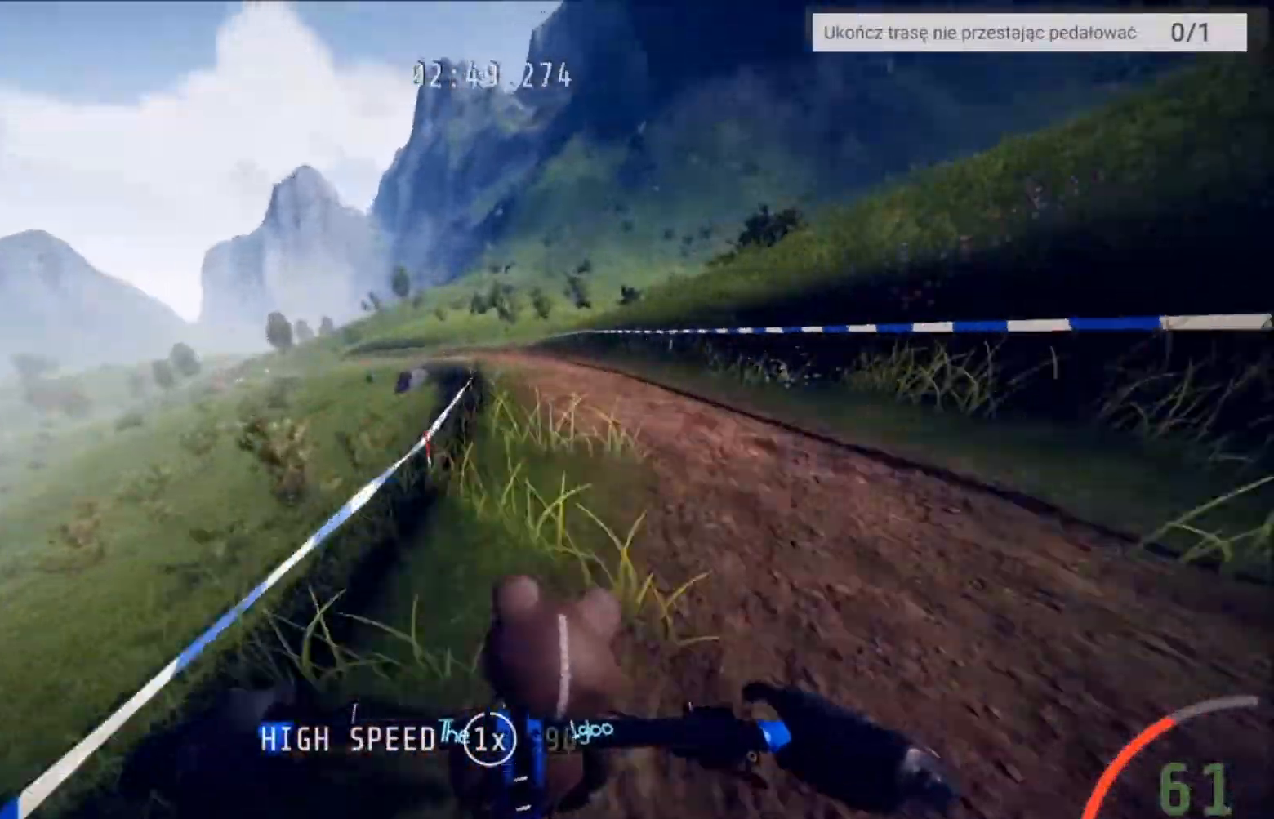
{"buttons": ["R2"], "left_stick": "left", "right_stick": "center", "events": [[467, "left_stick", "left"]]}
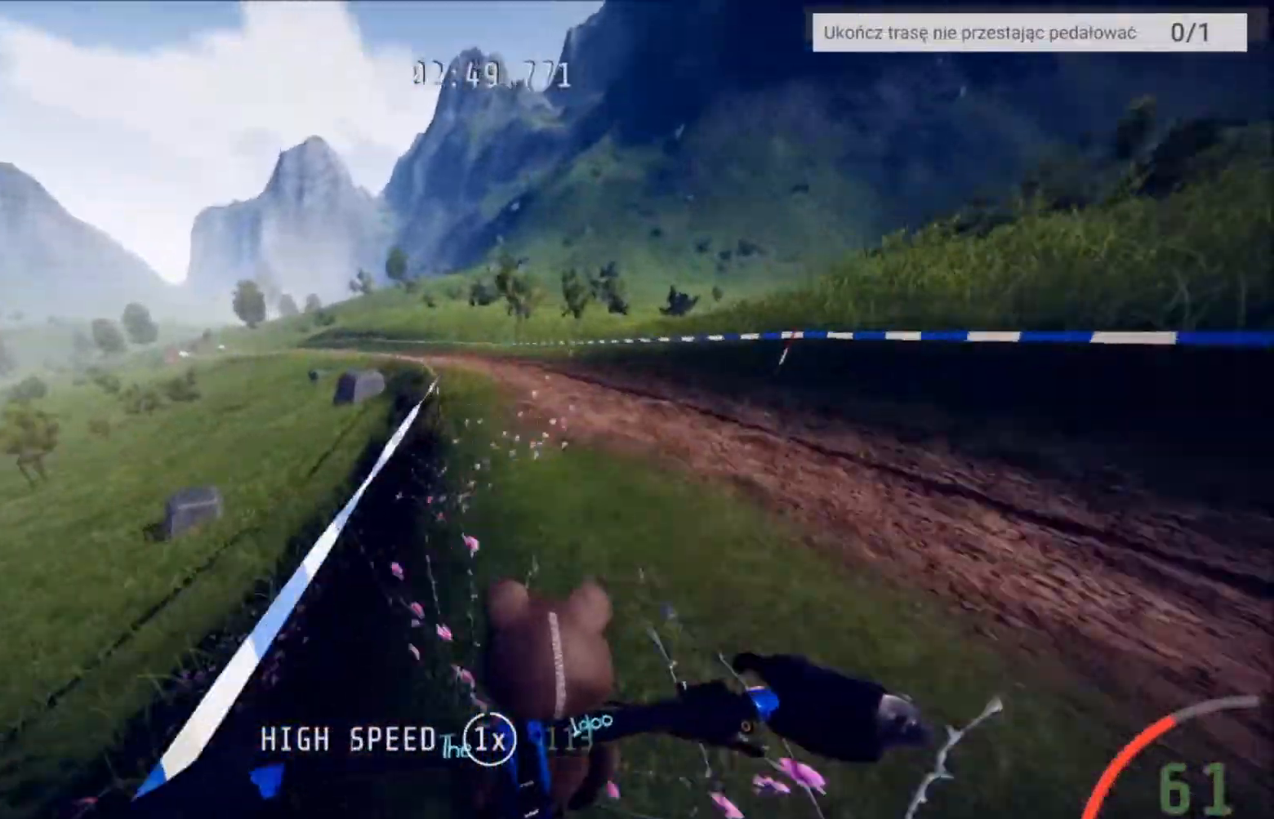
{"buttons": ["R2"], "left_stick": "down-left", "right_stick": "center", "events": [[200, "left_stick", "center"], [300, "left_stick", "down-left"]]}
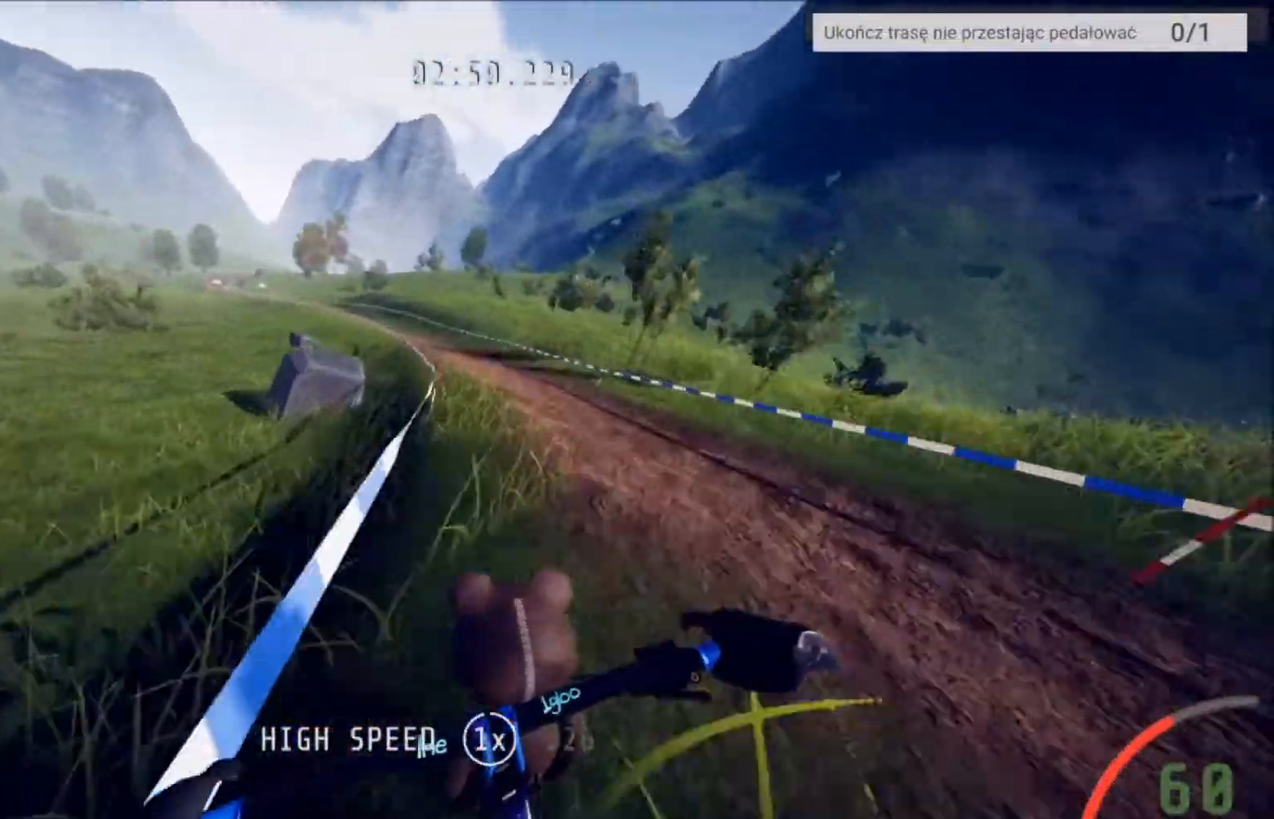
{"buttons": ["R2"], "left_stick": "center", "right_stick": "center", "events": [[34, "left_stick", "center"], [167, "left_stick", "left"], [334, "left_stick", "center"]]}